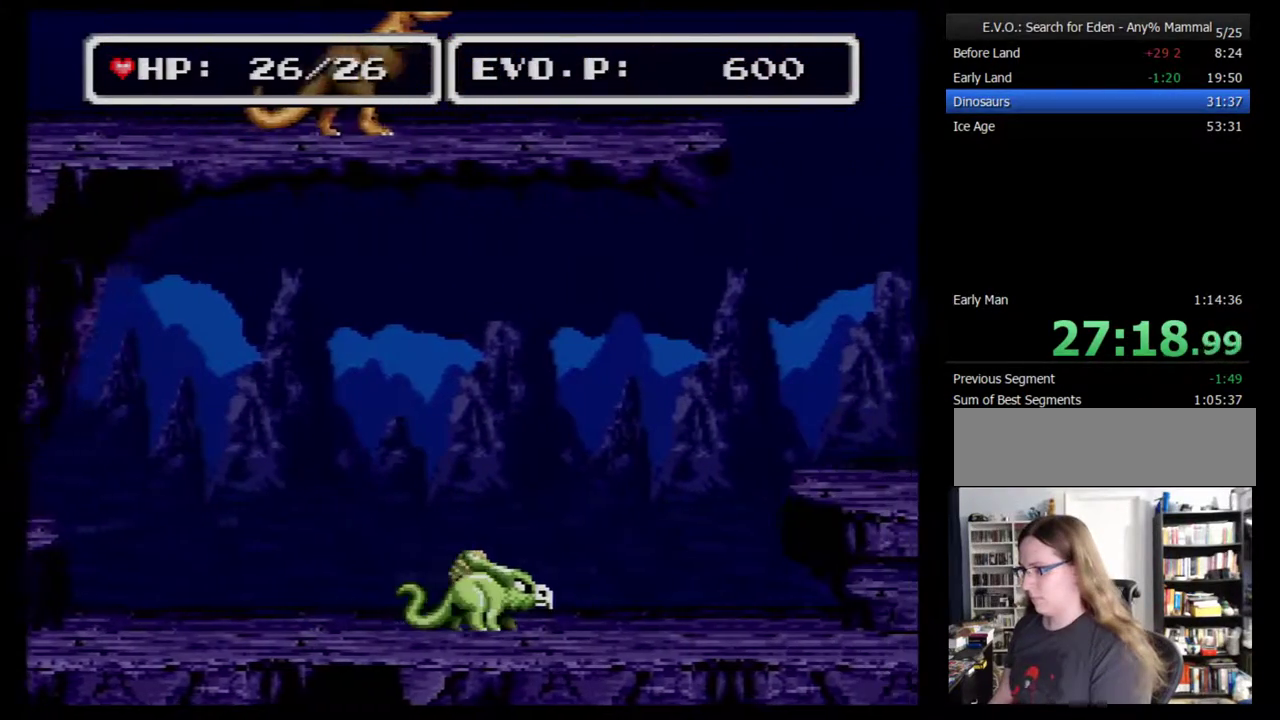
Gameplay with a controller (Nintendo layout); each line is a JSON object with the inputs held at the frame after it. "events" lists button and stick changes between this image and that frame as [ms after this image, input, new state], when the widget could be followed in between. Not read: L3 R3.
{"buttons": ["DPAD_RIGHT"], "events": []}
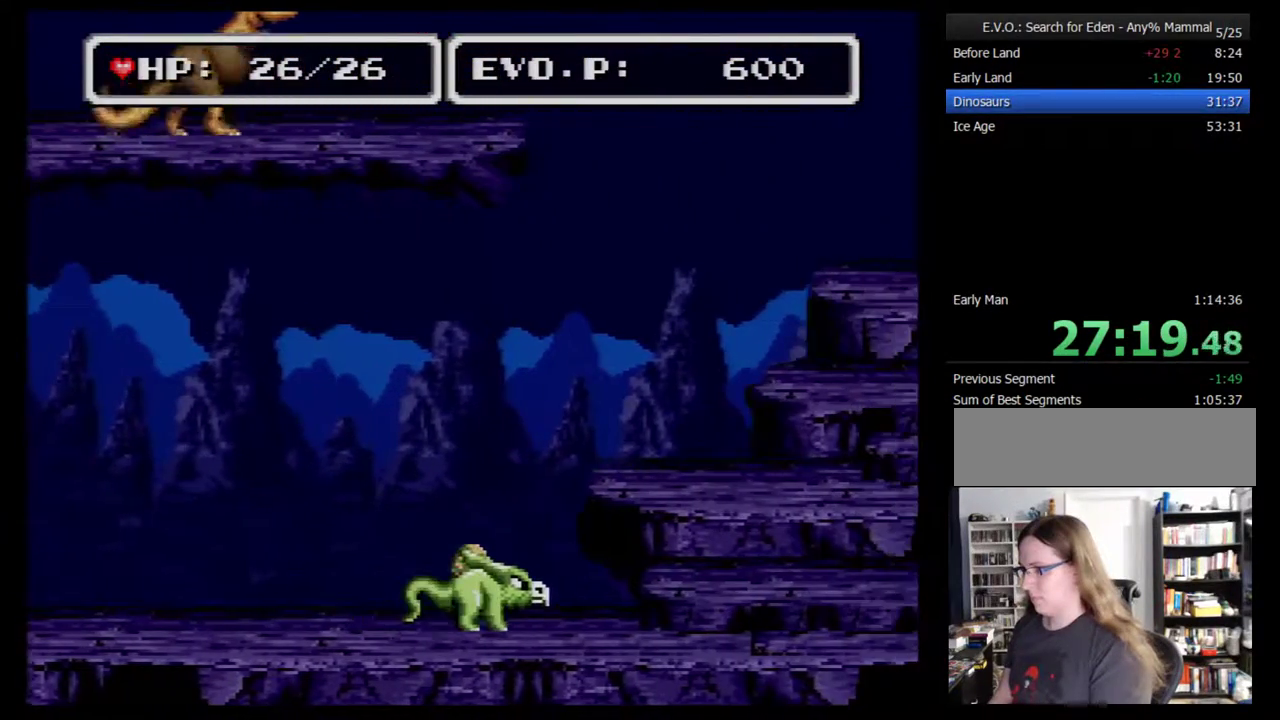
{"buttons": ["DPAD_RIGHT"], "events": []}
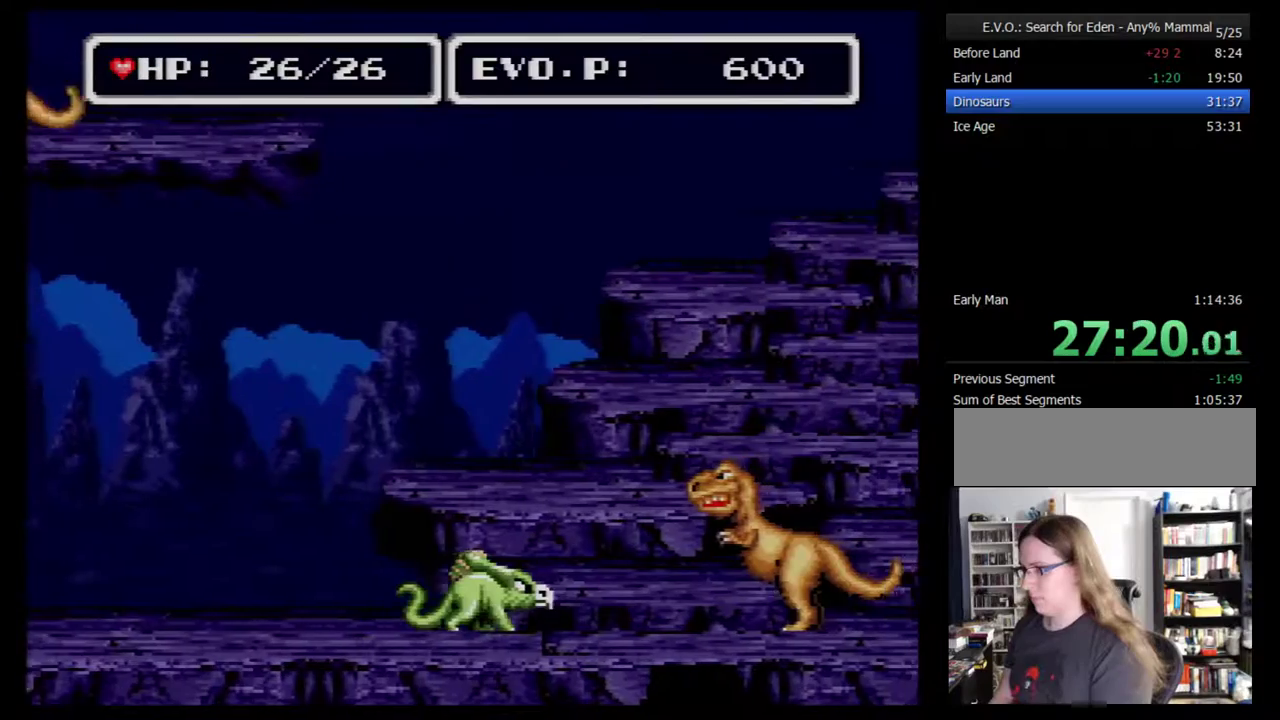
{"buttons": ["DPAD_RIGHT"], "events": [[300, "Y", "down"], [433, "Y", "up"]]}
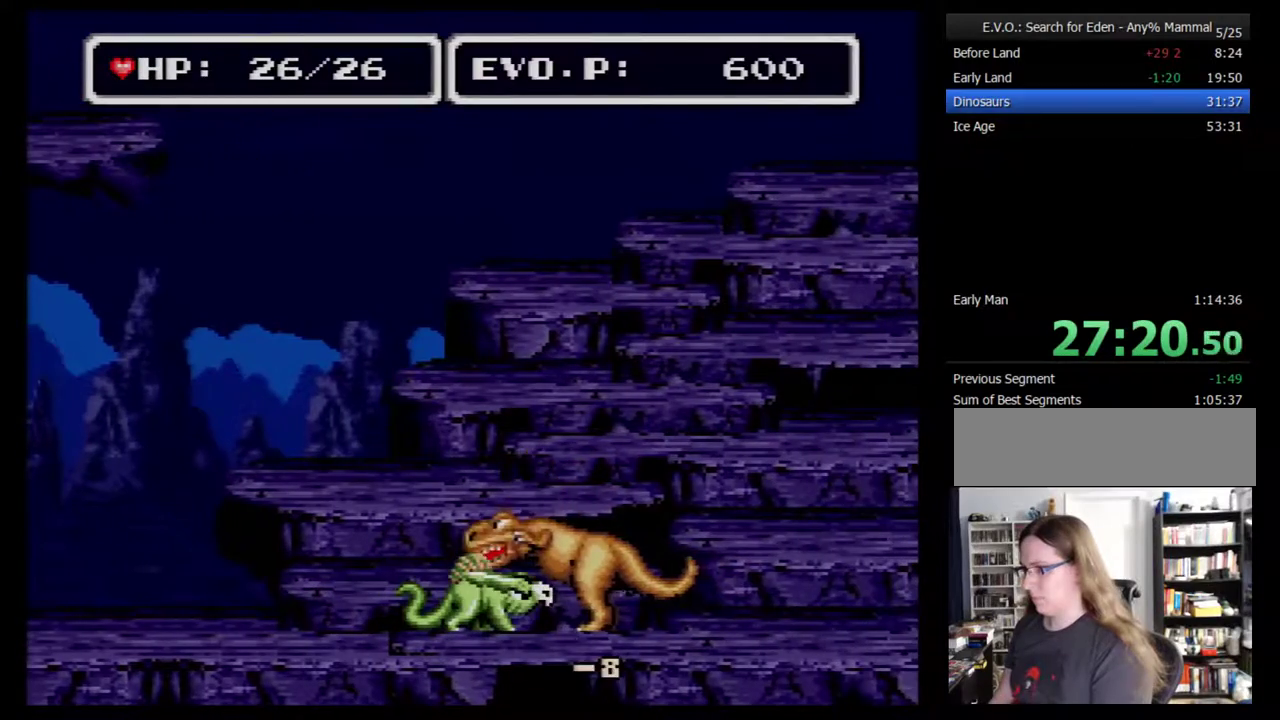
{"buttons": ["DPAD_RIGHT"], "events": []}
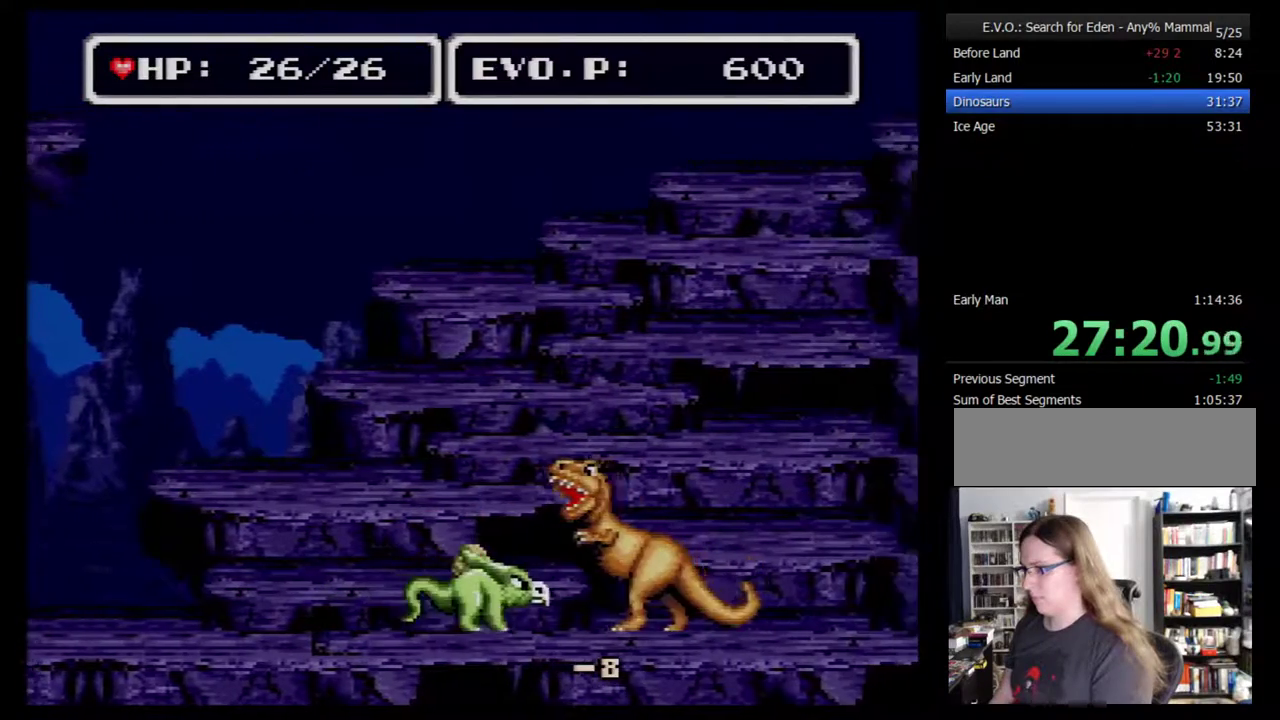
{"buttons": ["DPAD_RIGHT"], "events": [[83, "Y", "down"], [200, "Y", "up"]]}
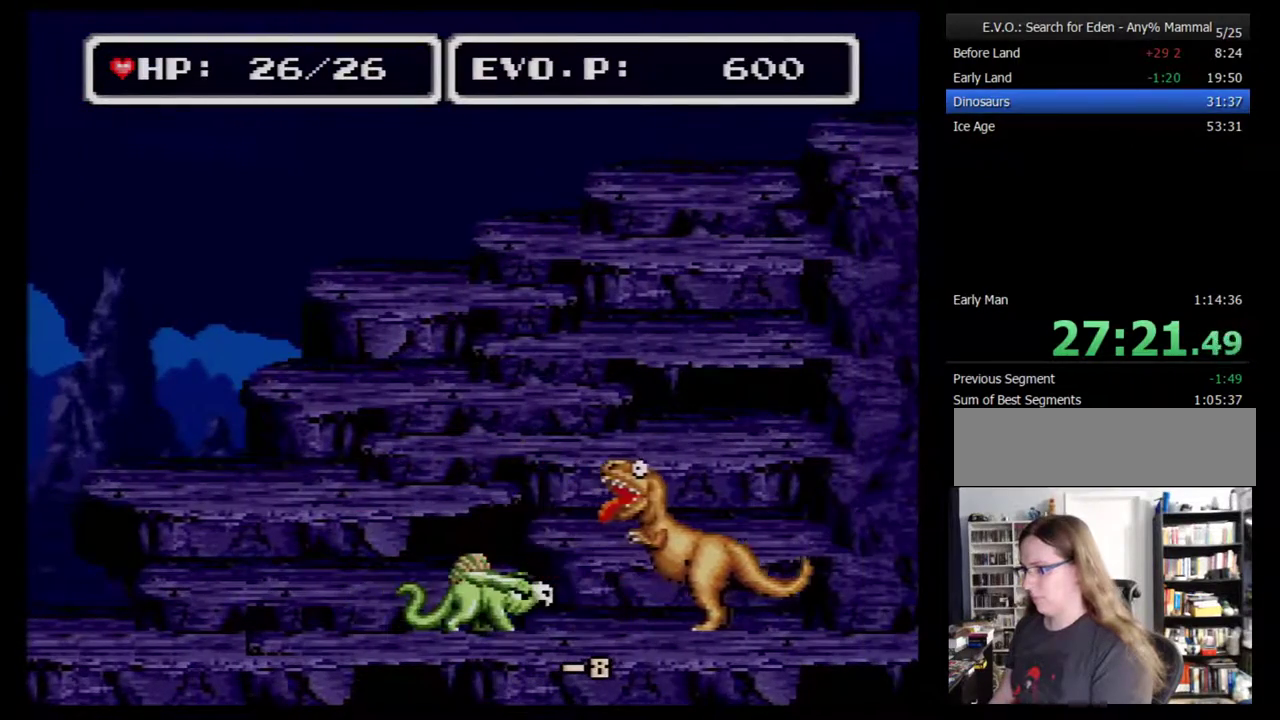
{"buttons": ["DPAD_RIGHT"], "events": [[333, "Y", "down"], [450, "Y", "up"]]}
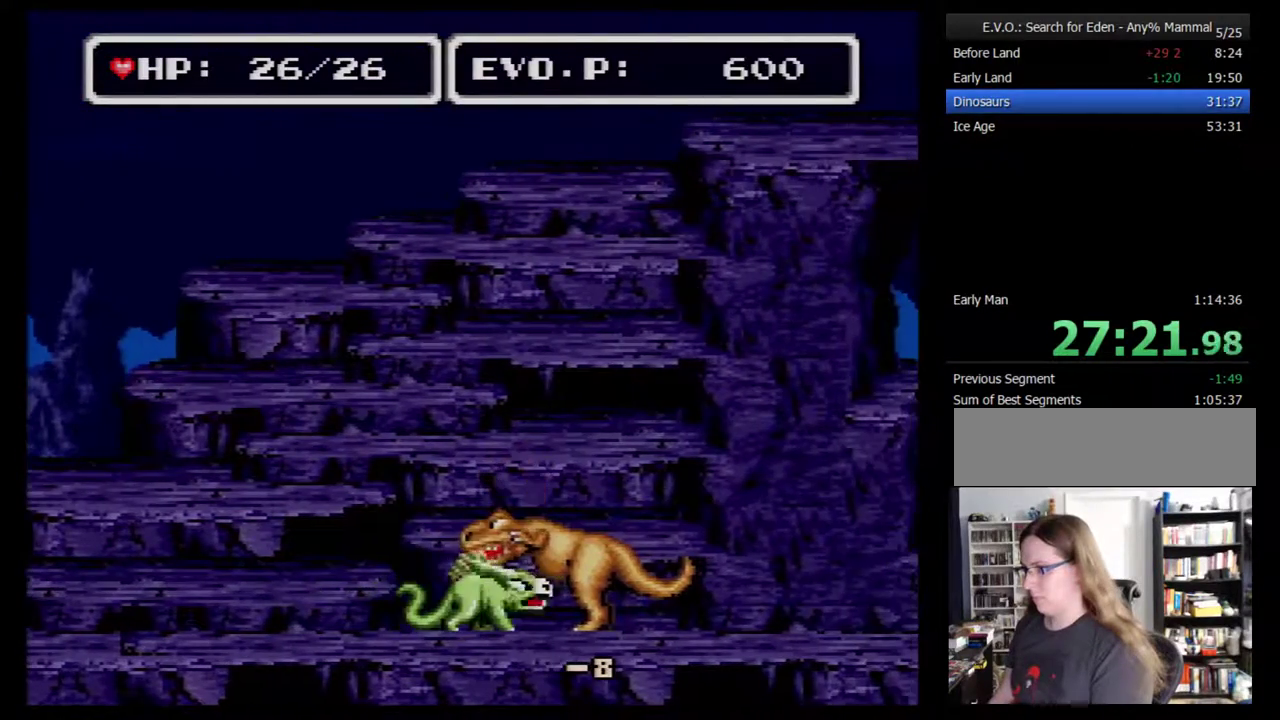
{"buttons": ["DPAD_RIGHT"], "events": []}
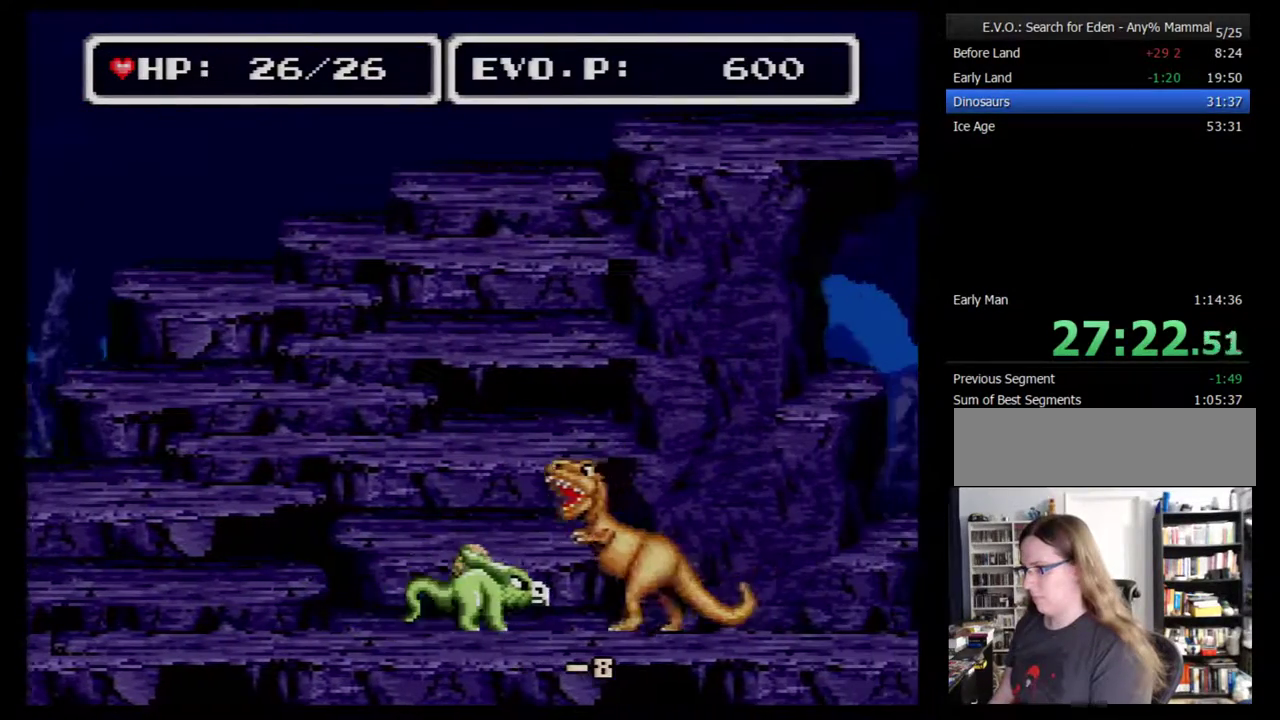
{"buttons": ["DPAD_RIGHT"], "events": [[83, "Y", "down"], [200, "Y", "up"]]}
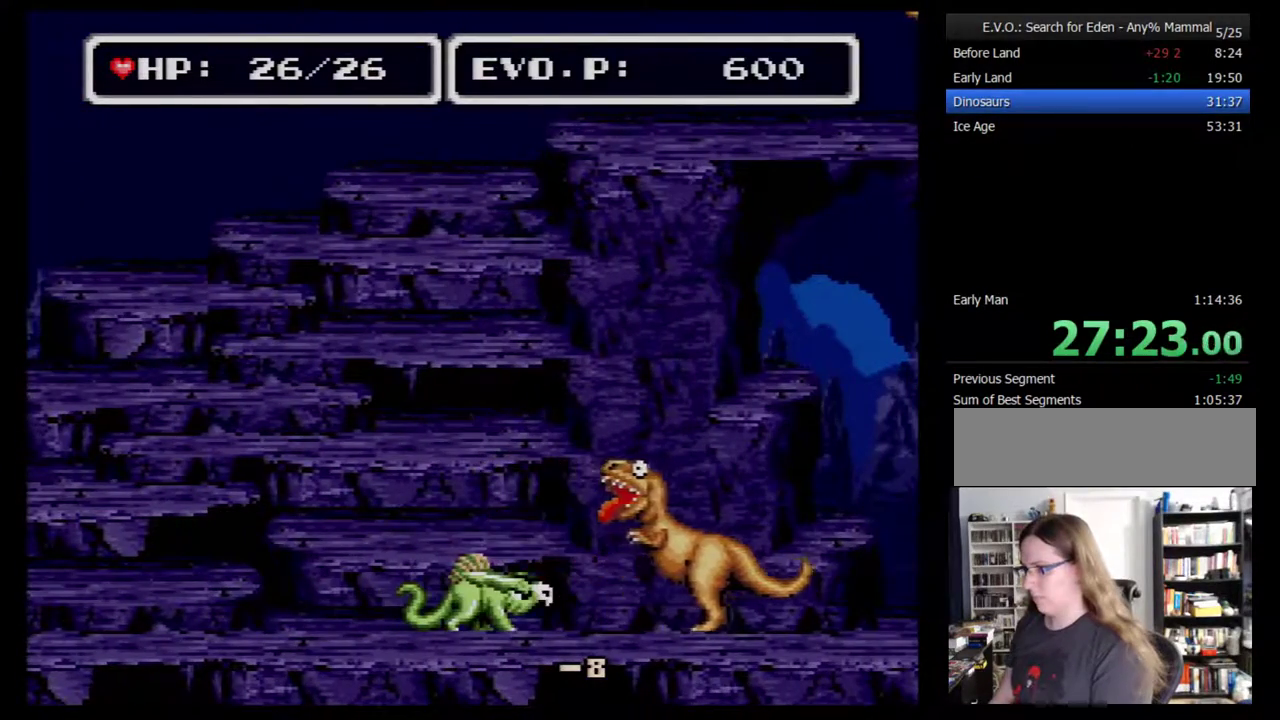
{"buttons": ["DPAD_RIGHT"], "events": [[367, "Y", "down"], [450, "Y", "up"]]}
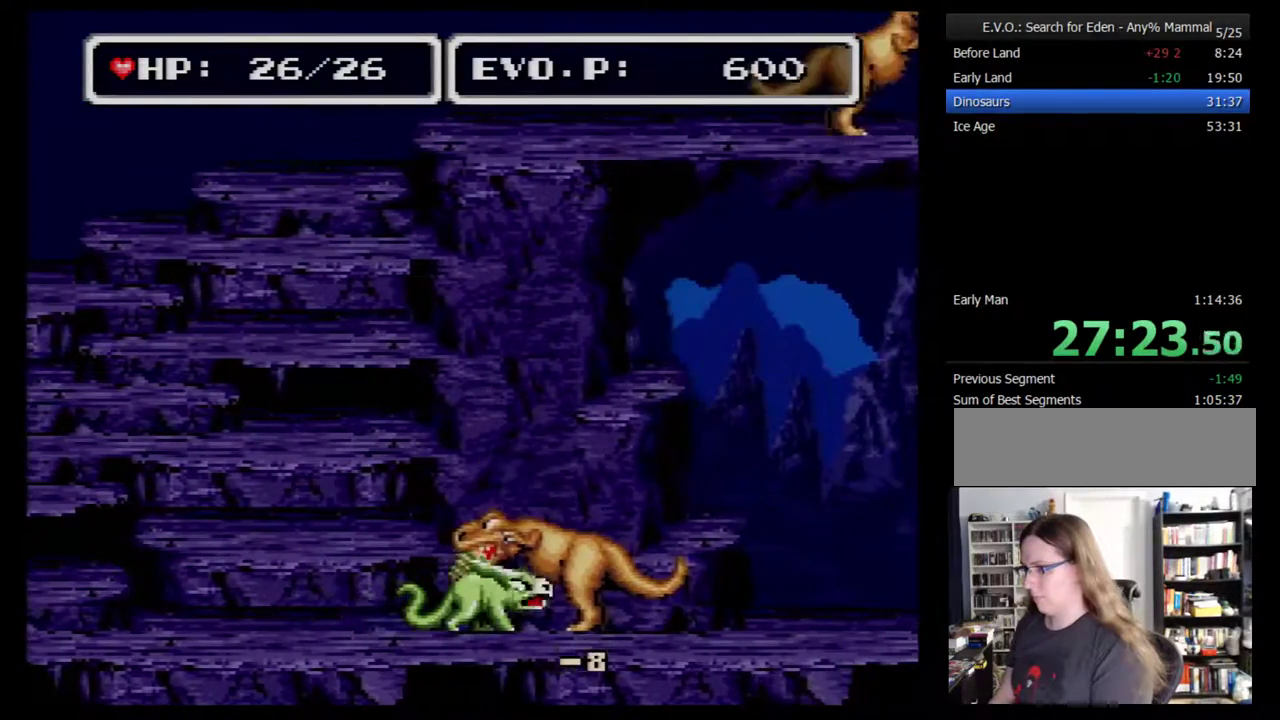
{"buttons": ["DPAD_RIGHT"], "events": []}
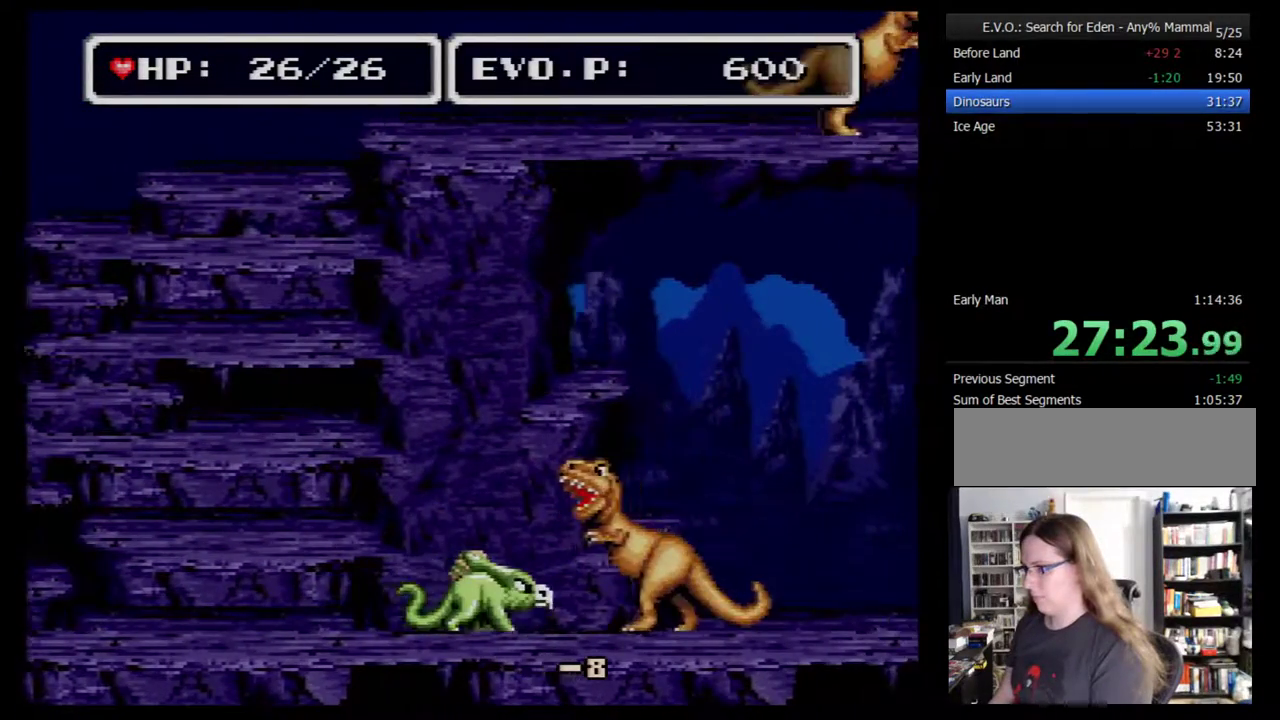
{"buttons": ["DPAD_RIGHT"], "events": [[100, "Y", "down"], [300, "Y", "up"]]}
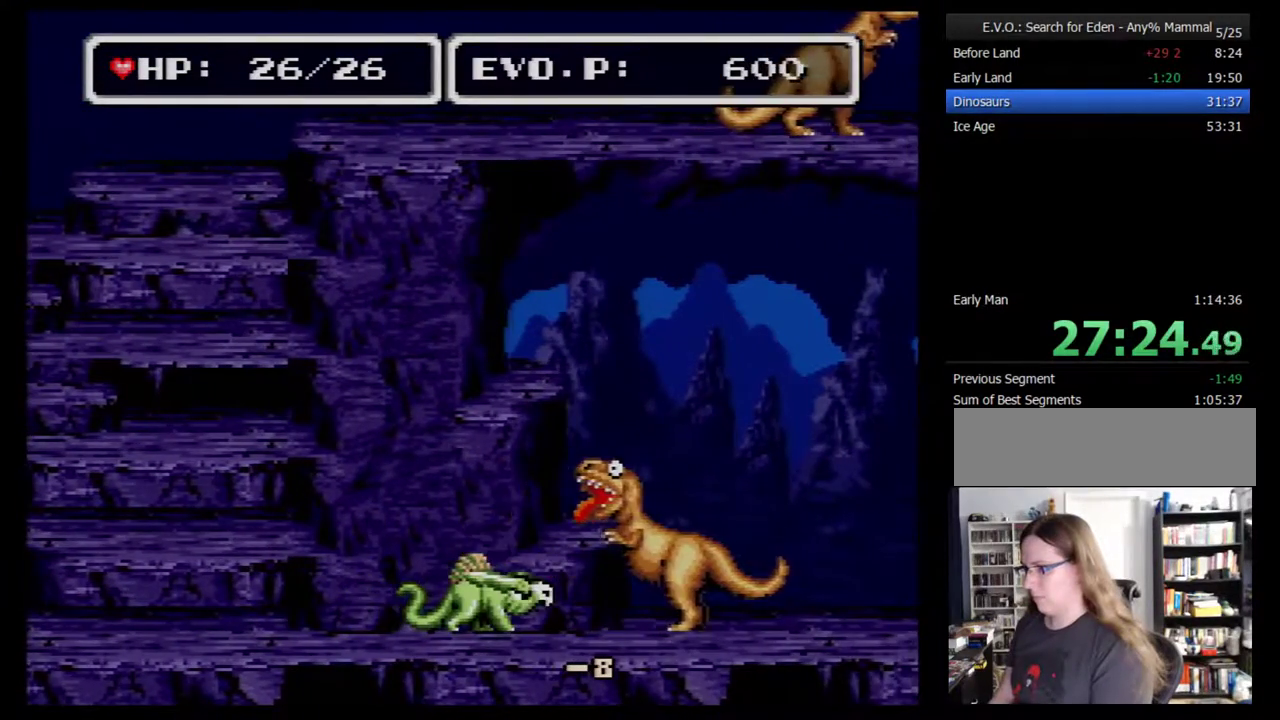
{"buttons": ["Y", "DPAD_RIGHT"], "events": [[417, "Y", "down"]]}
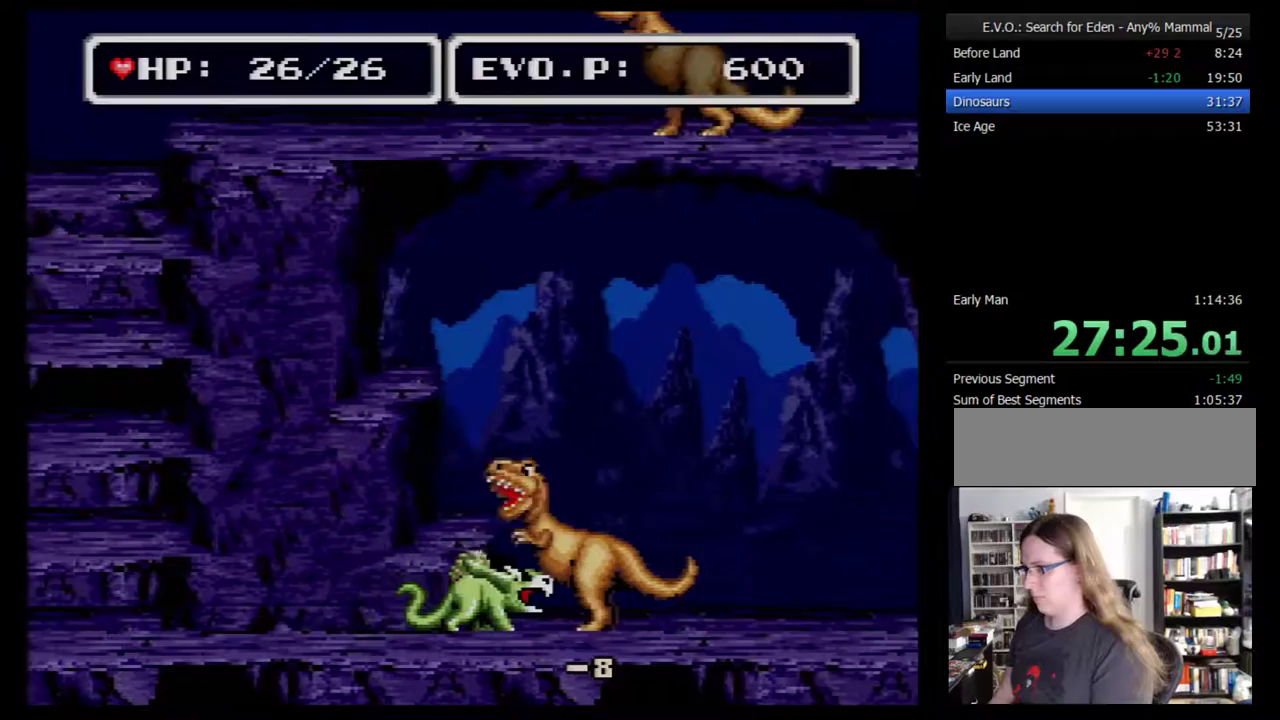
{"buttons": ["DPAD_RIGHT"], "events": [[67, "Y", "up"]]}
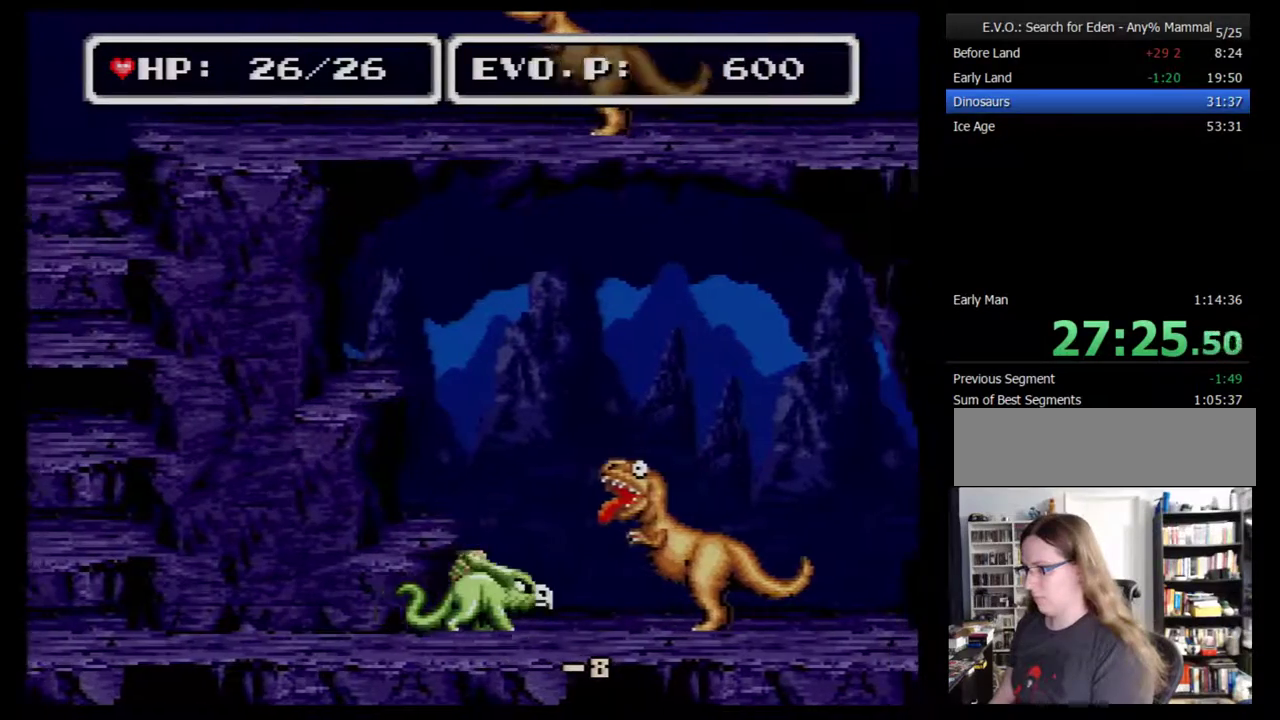
{"buttons": ["DPAD_RIGHT"], "events": [[217, "Y", "down"], [333, "Y", "up"]]}
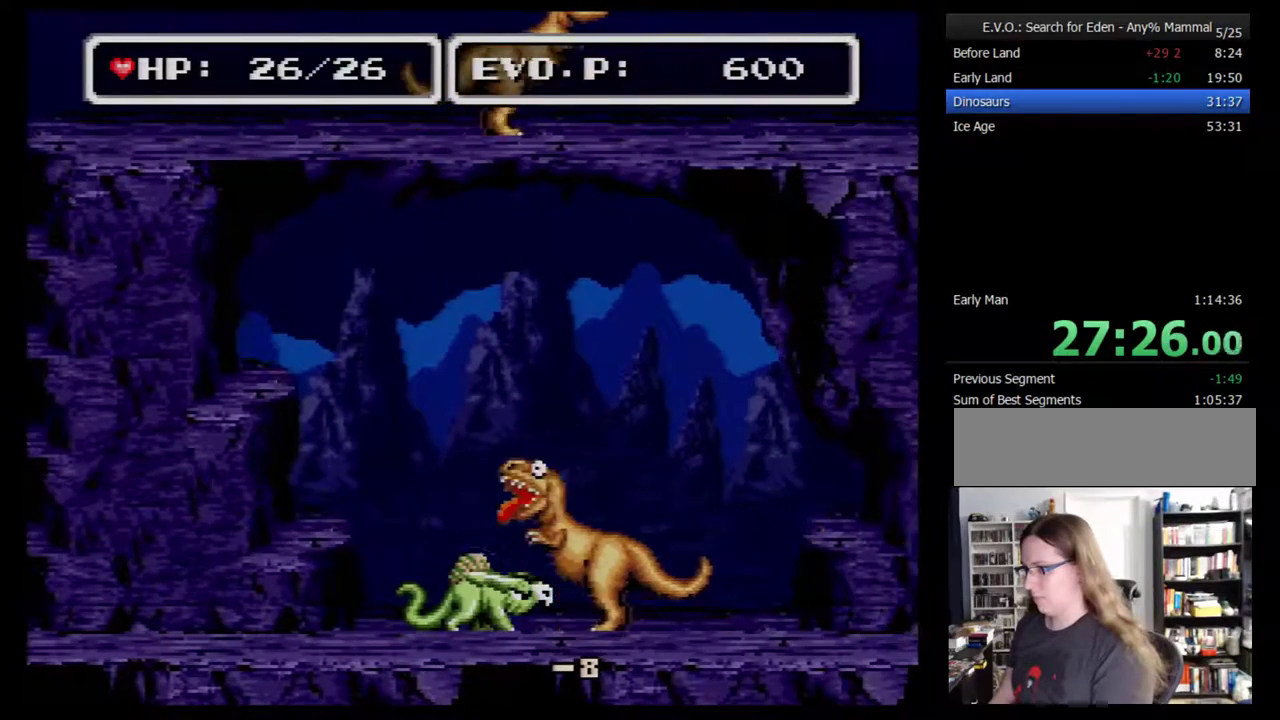
{"buttons": ["Y", "DPAD_RIGHT"], "events": [[450, "Y", "down"]]}
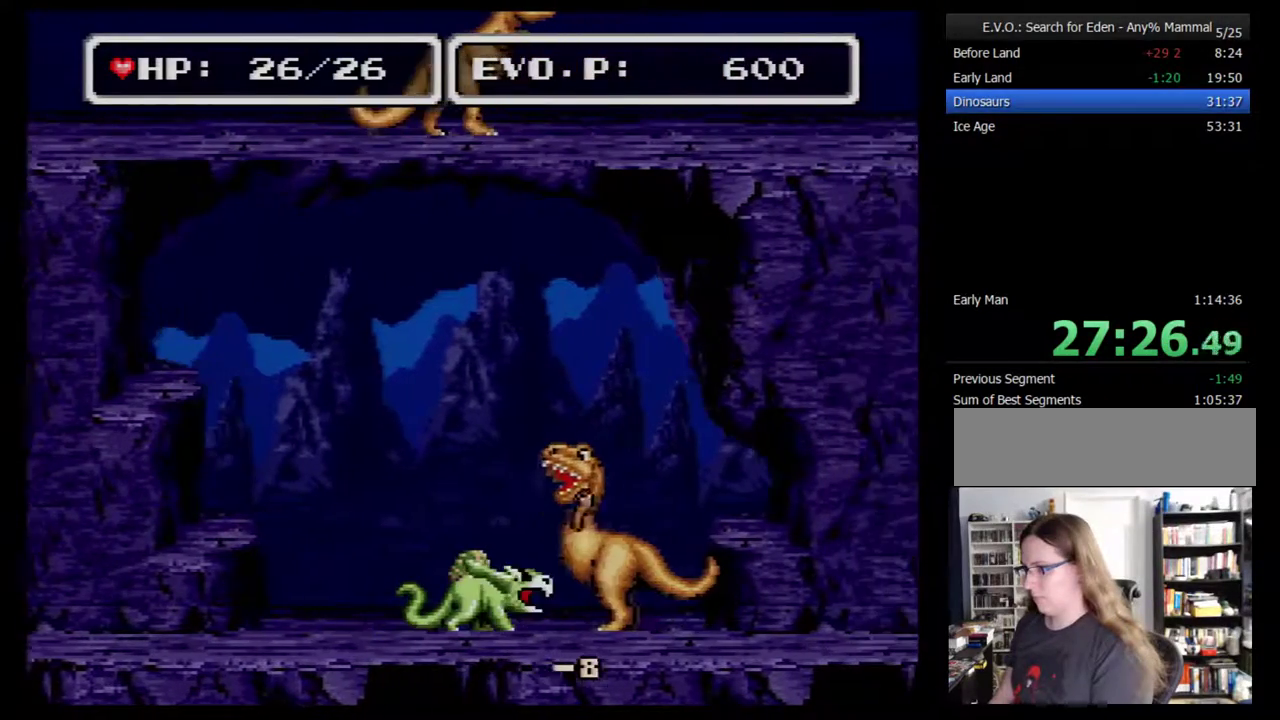
{"buttons": ["DPAD_RIGHT"], "events": [[117, "Y", "up"]]}
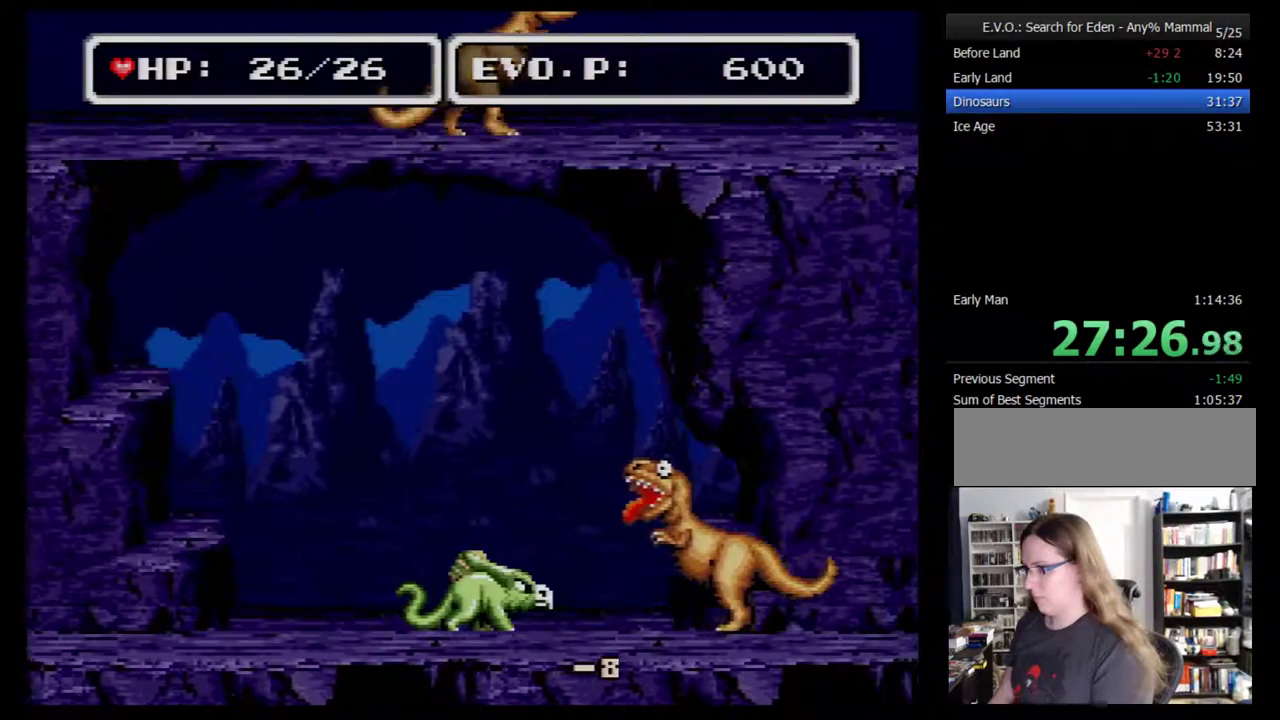
{"buttons": ["DPAD_RIGHT"], "events": [[267, "Y", "down"], [367, "Y", "up"]]}
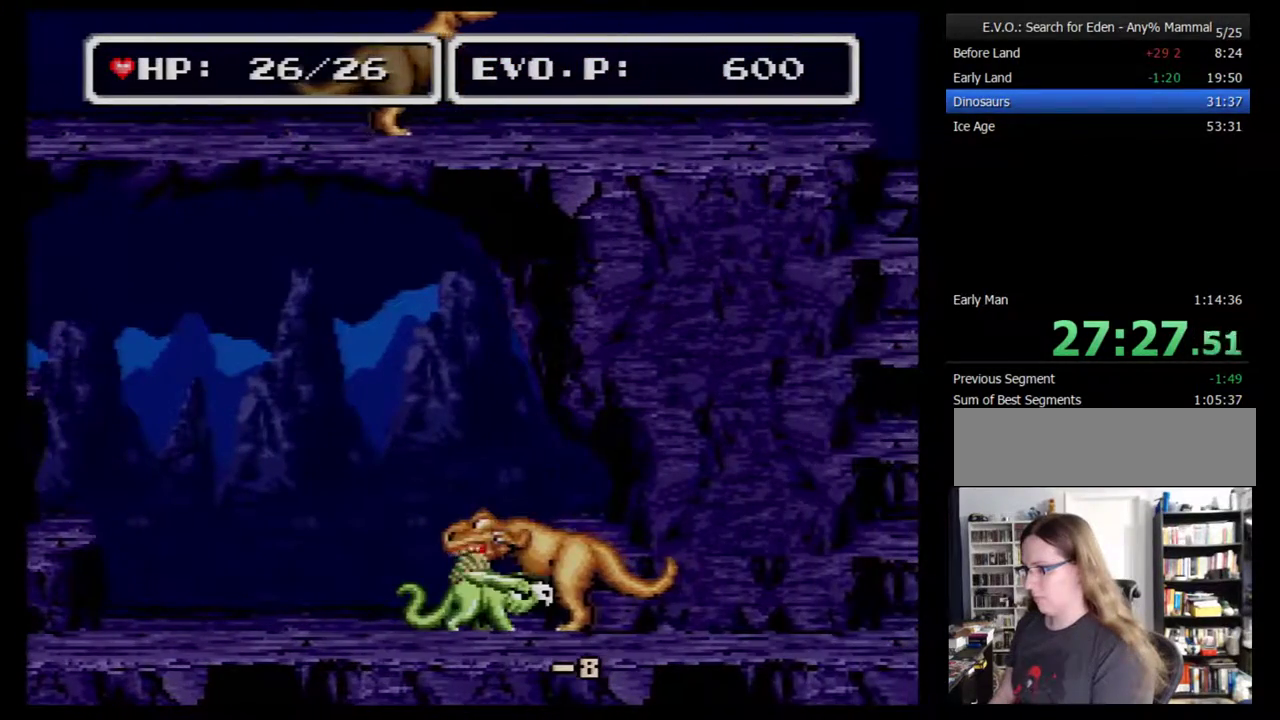
{"buttons": ["DPAD_RIGHT"], "events": []}
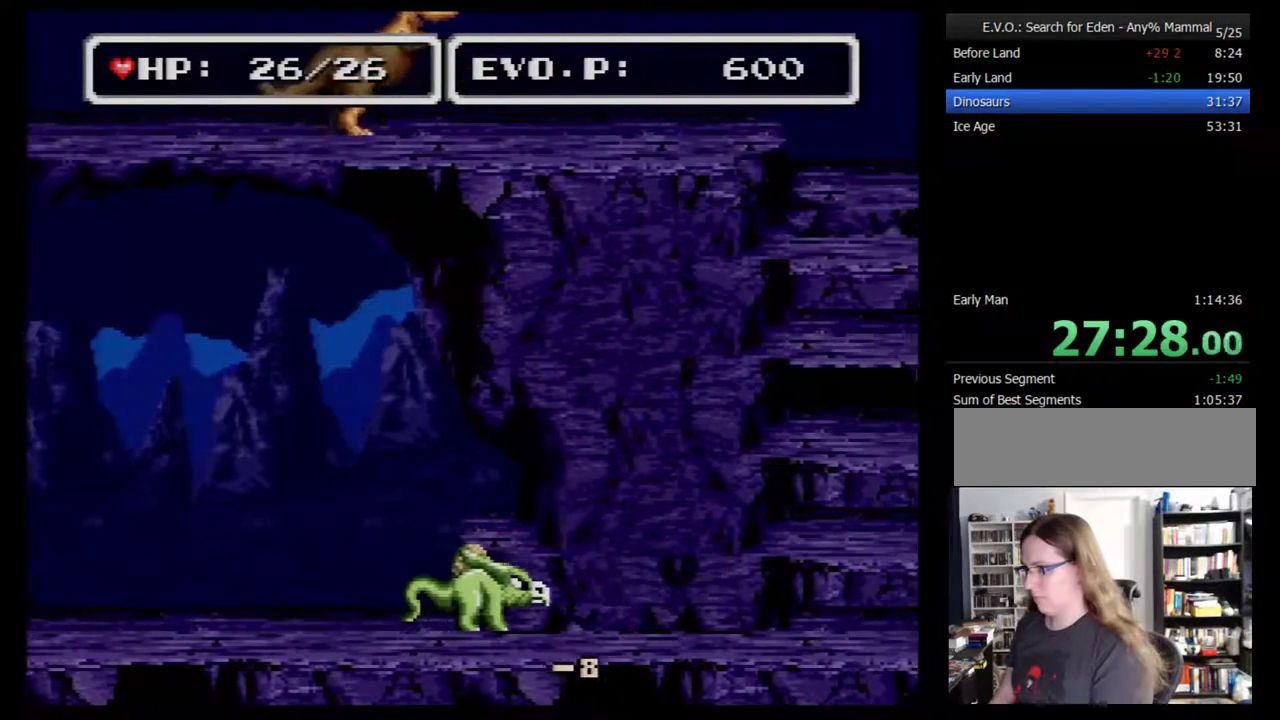
{"buttons": ["DPAD_RIGHT"], "events": [[83, "DPAD_RIGHT", "up"], [483, "DPAD_RIGHT", "down"]]}
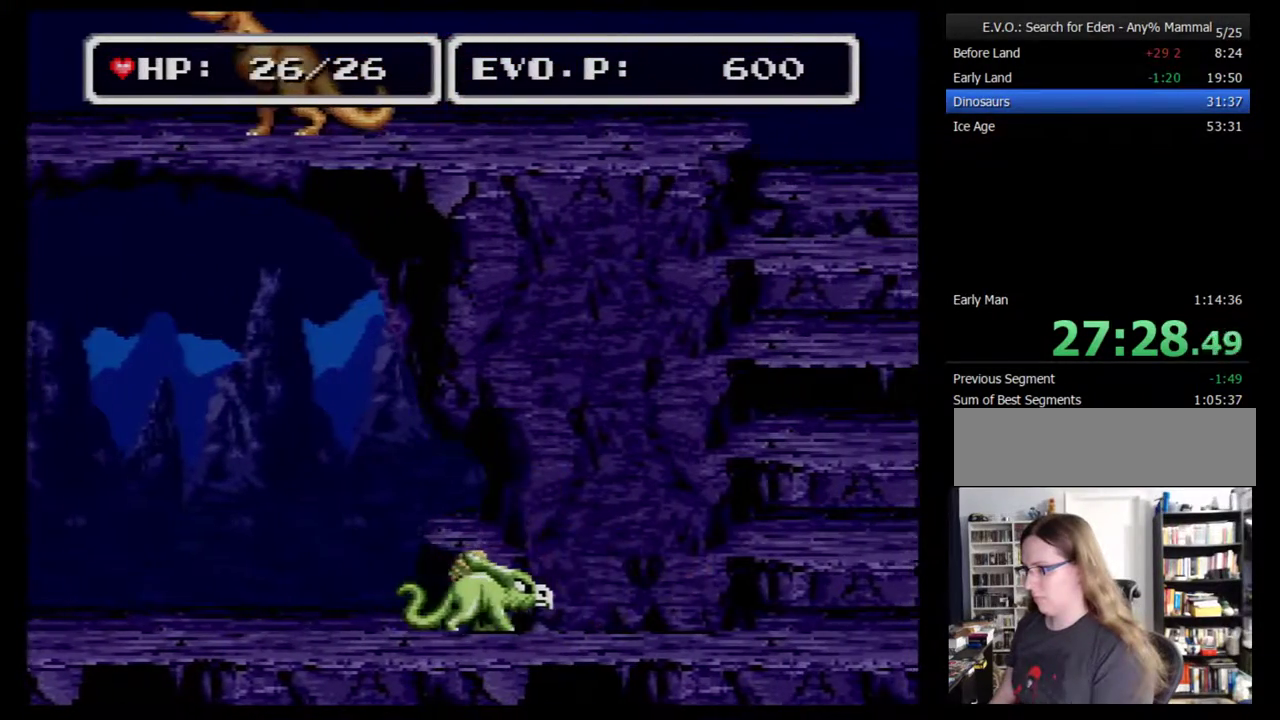
{"buttons": [], "events": [[83, "DPAD_RIGHT", "up"], [200, "Y", "down"], [350, "Y", "up"]]}
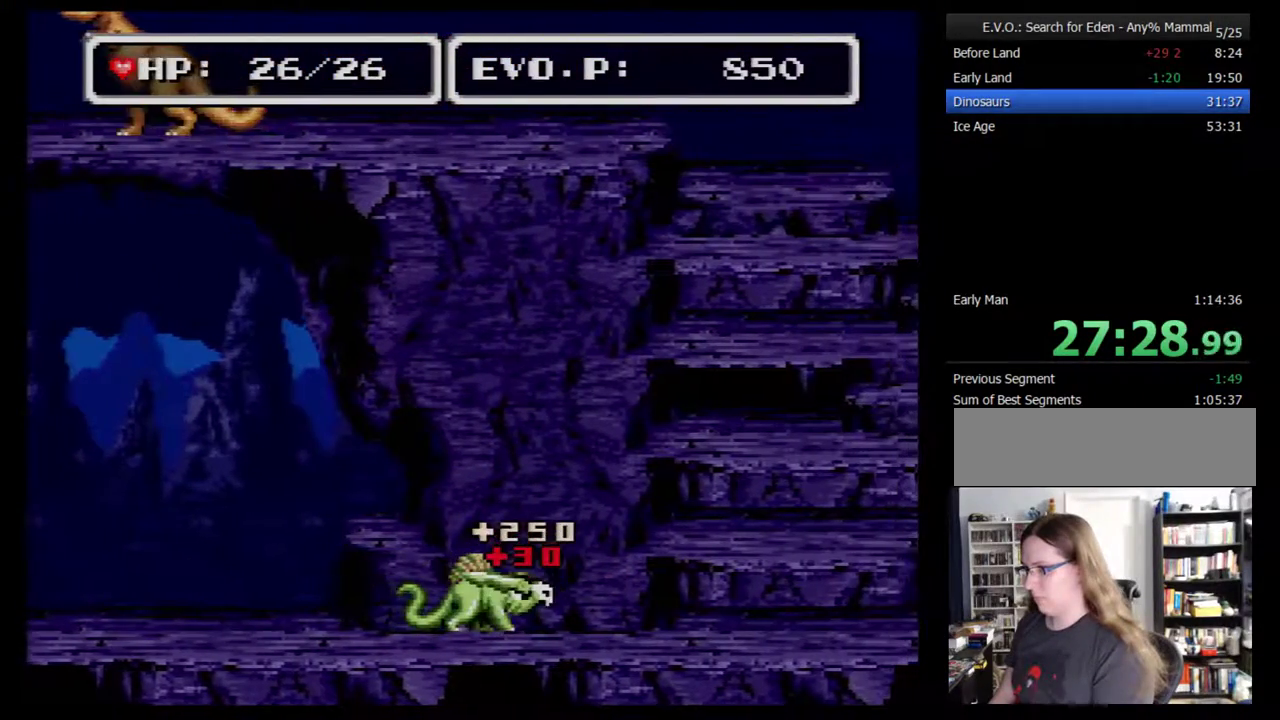
{"buttons": ["DPAD_LEFT"], "events": [[50, "DPAD_LEFT", "down"]]}
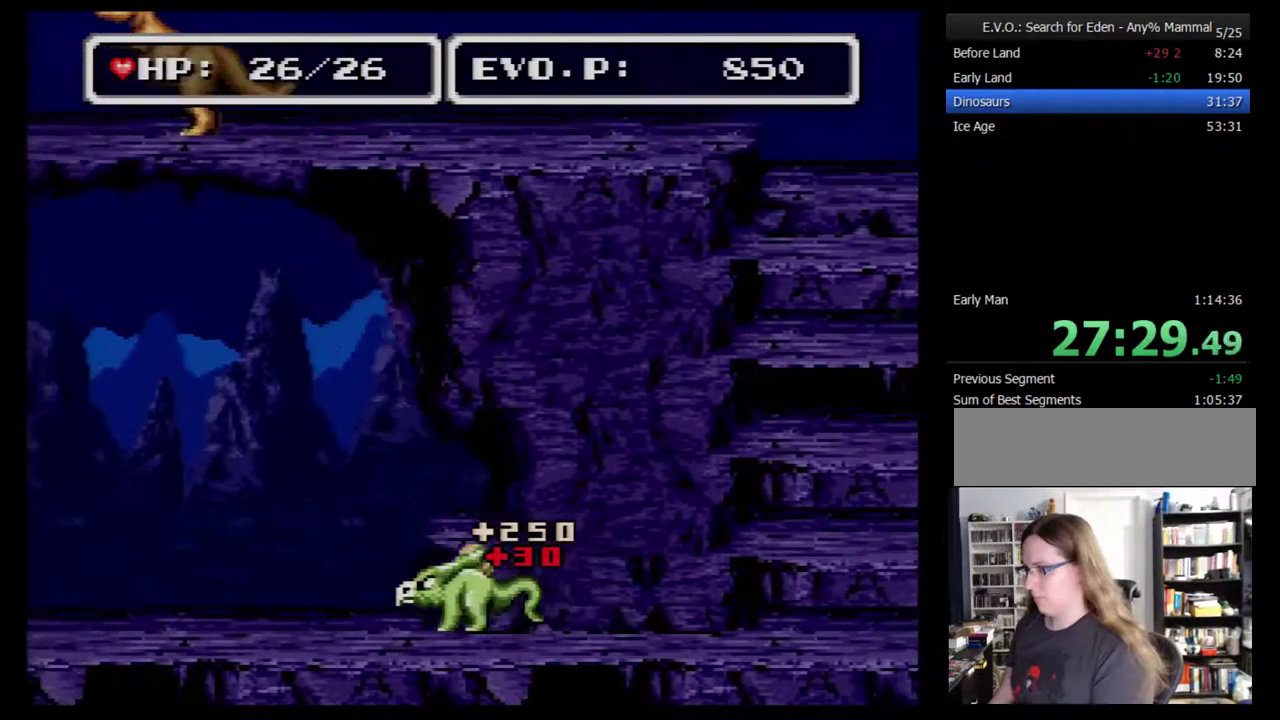
{"buttons": ["DPAD_LEFT"], "events": []}
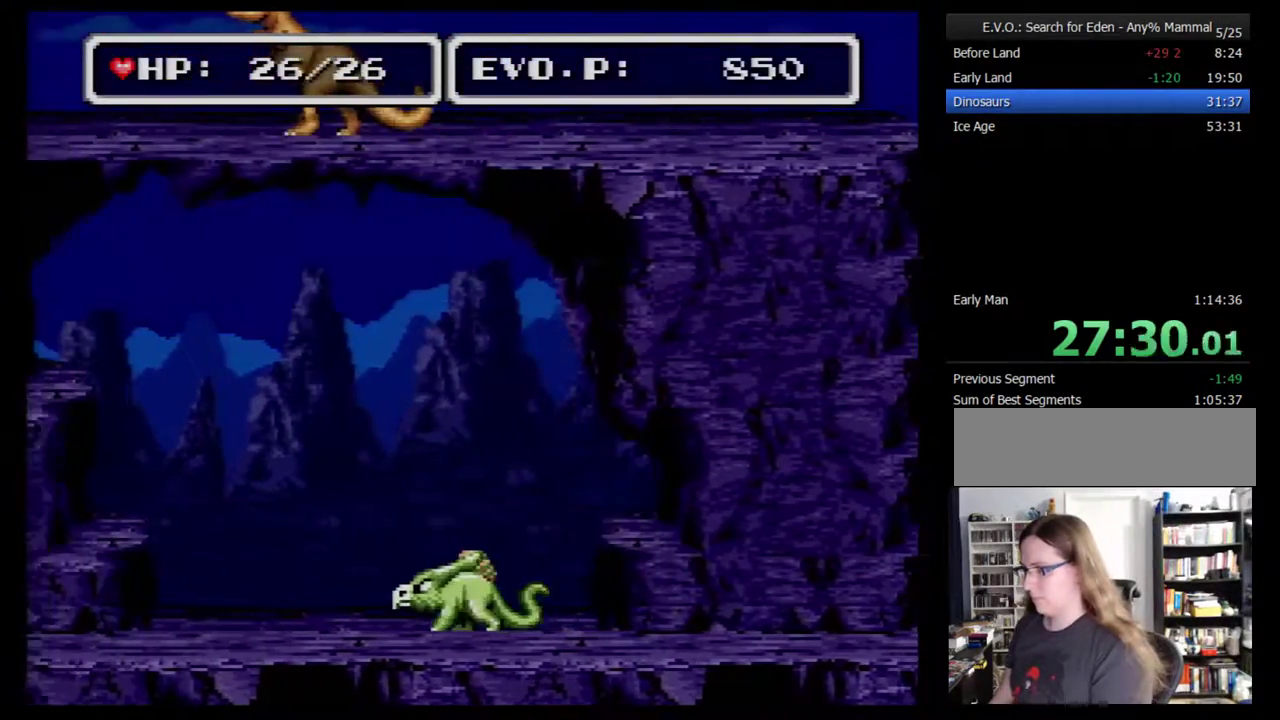
{"buttons": ["DPAD_LEFT"], "events": []}
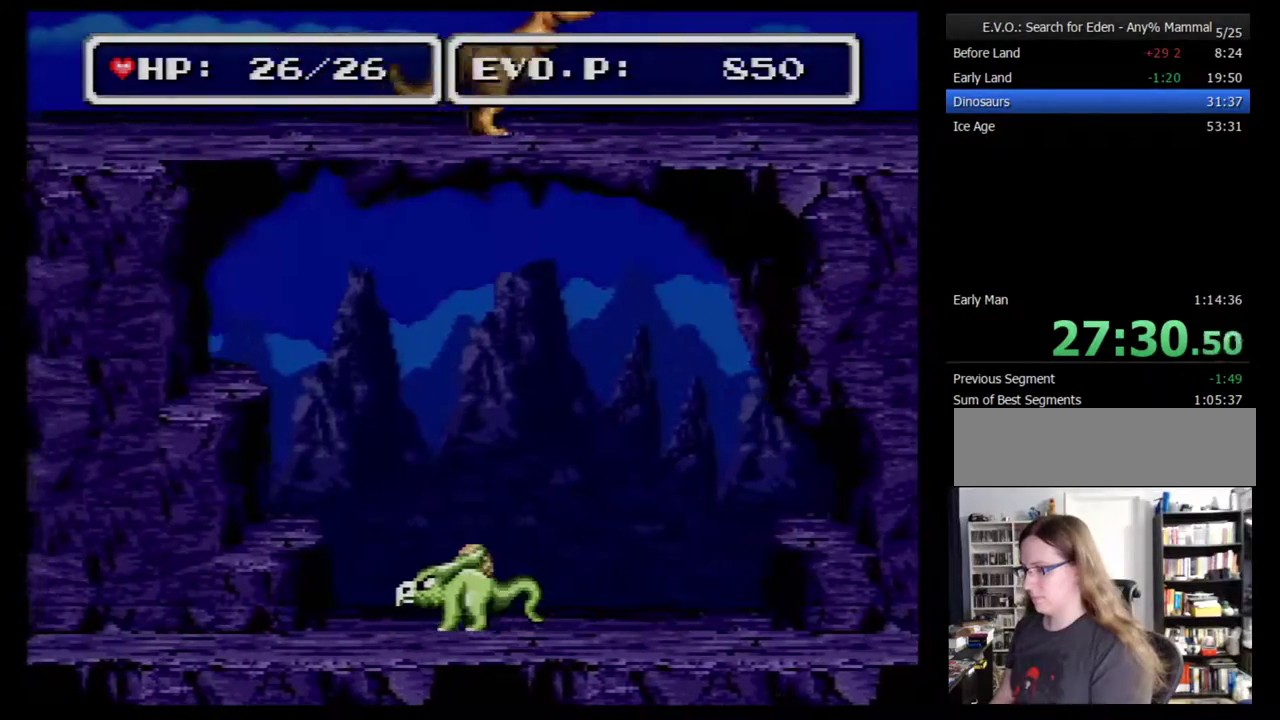
{"buttons": ["DPAD_LEFT"], "events": []}
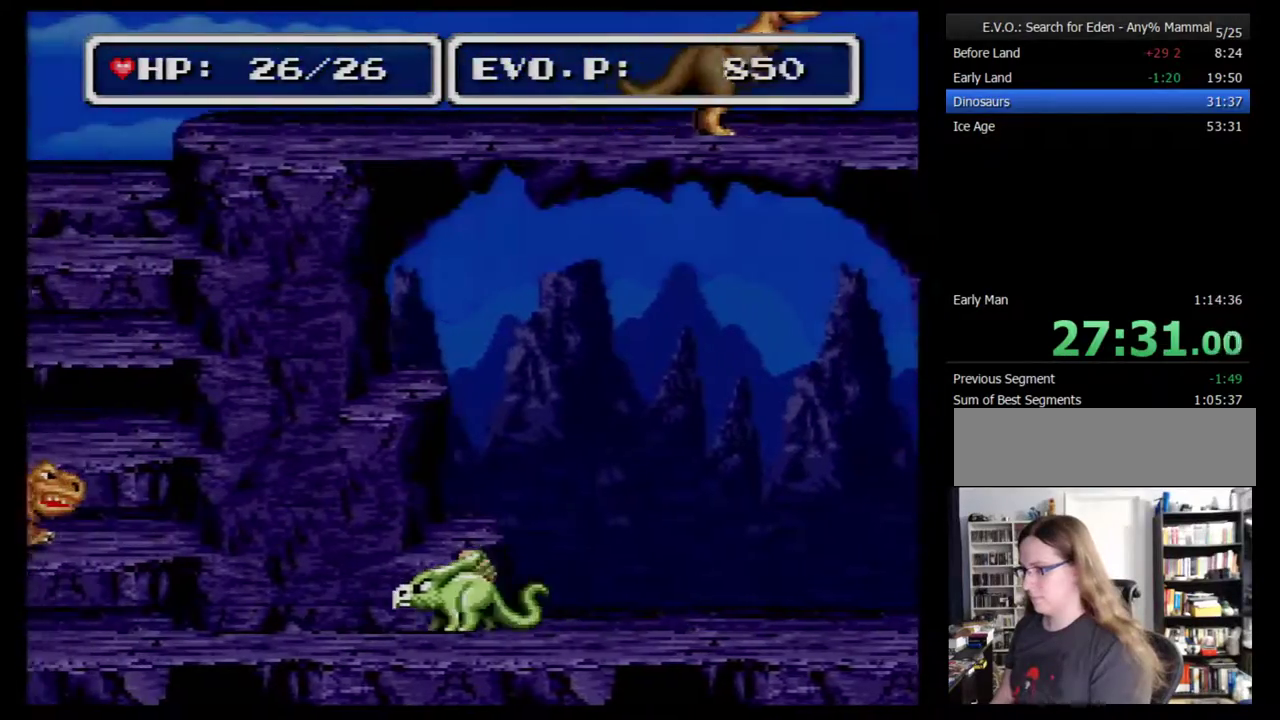
{"buttons": ["DPAD_LEFT"], "events": []}
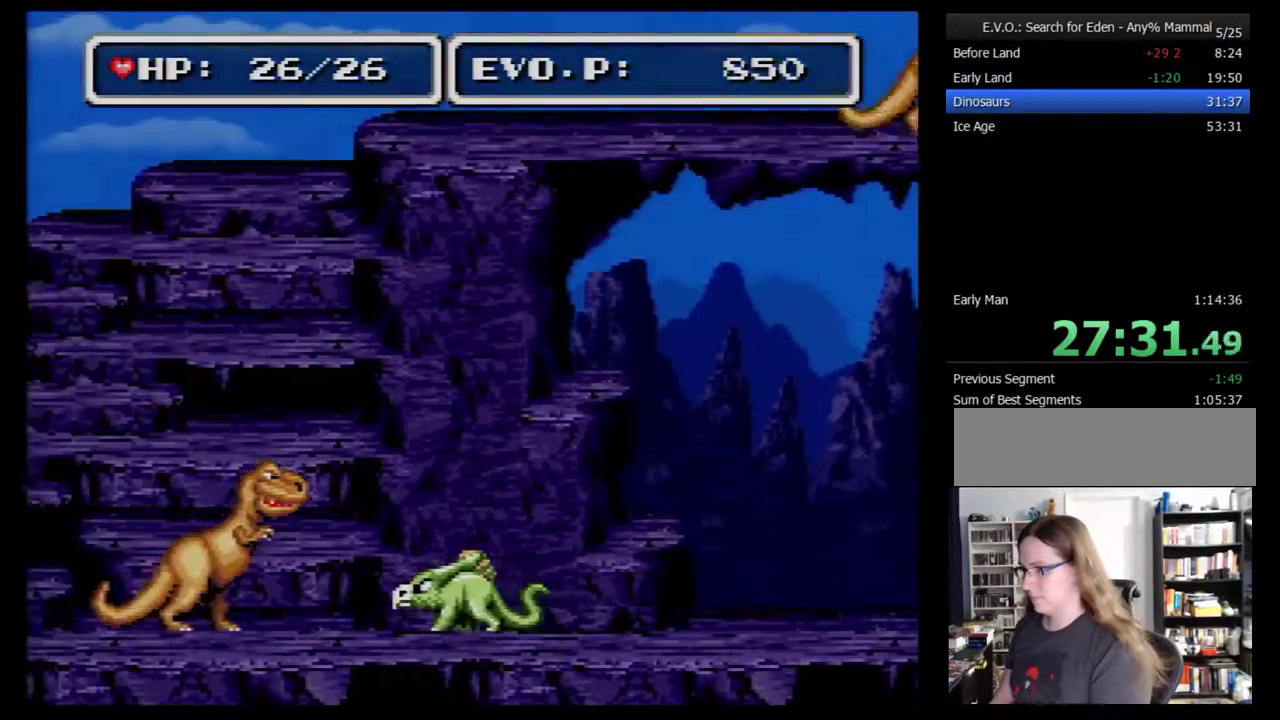
{"buttons": ["DPAD_LEFT"], "events": [[217, "Y", "down"], [350, "Y", "up"]]}
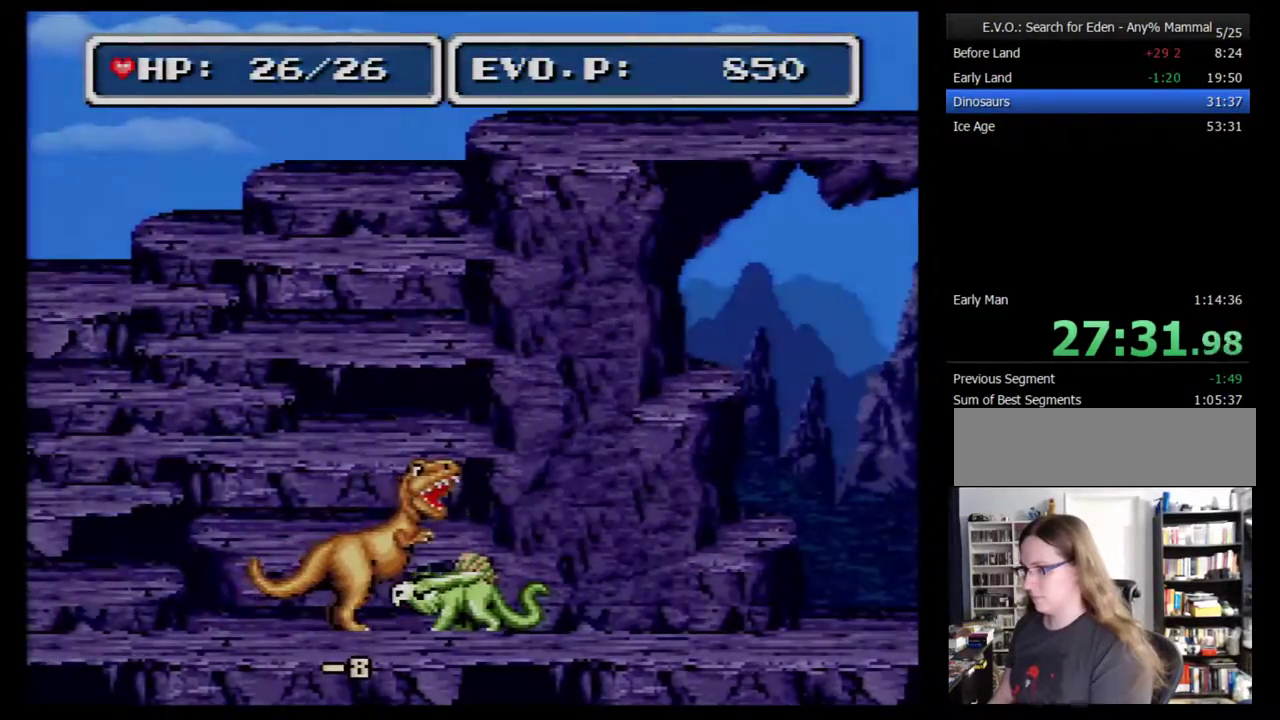
{"buttons": ["DPAD_LEFT"], "events": []}
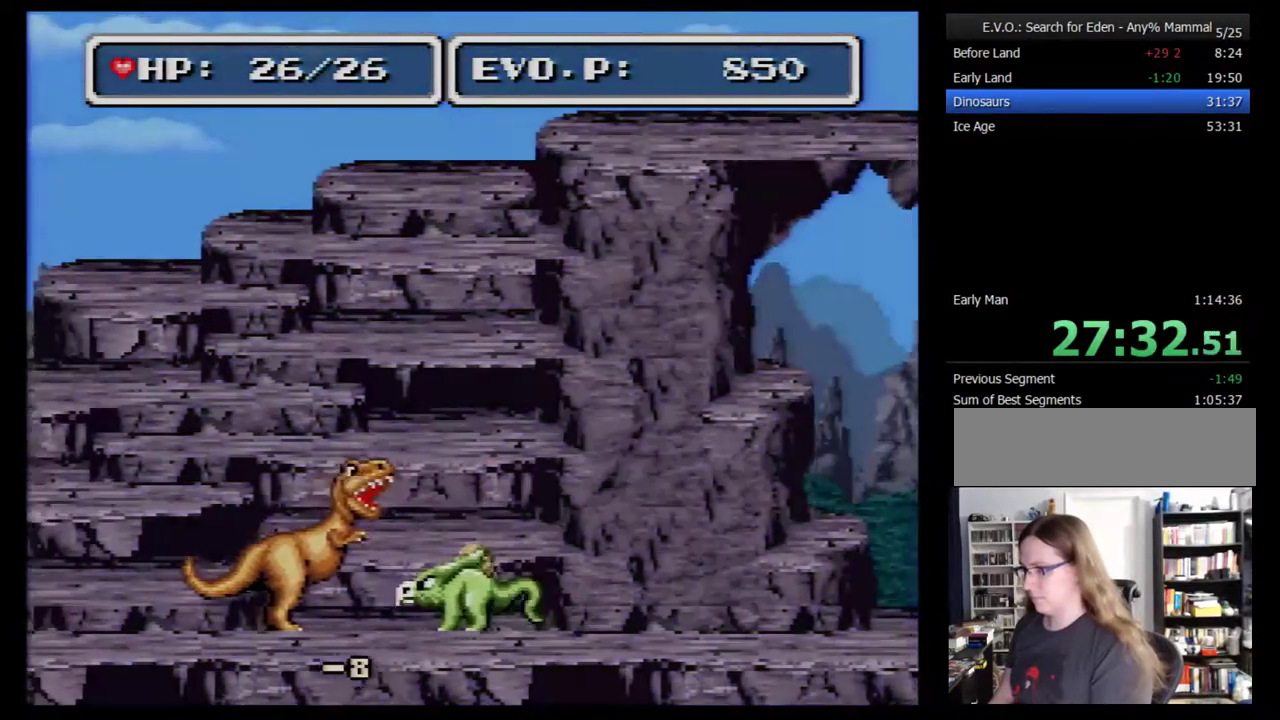
{"buttons": ["DPAD_LEFT"], "events": [[67, "Y", "down"], [150, "Y", "up"]]}
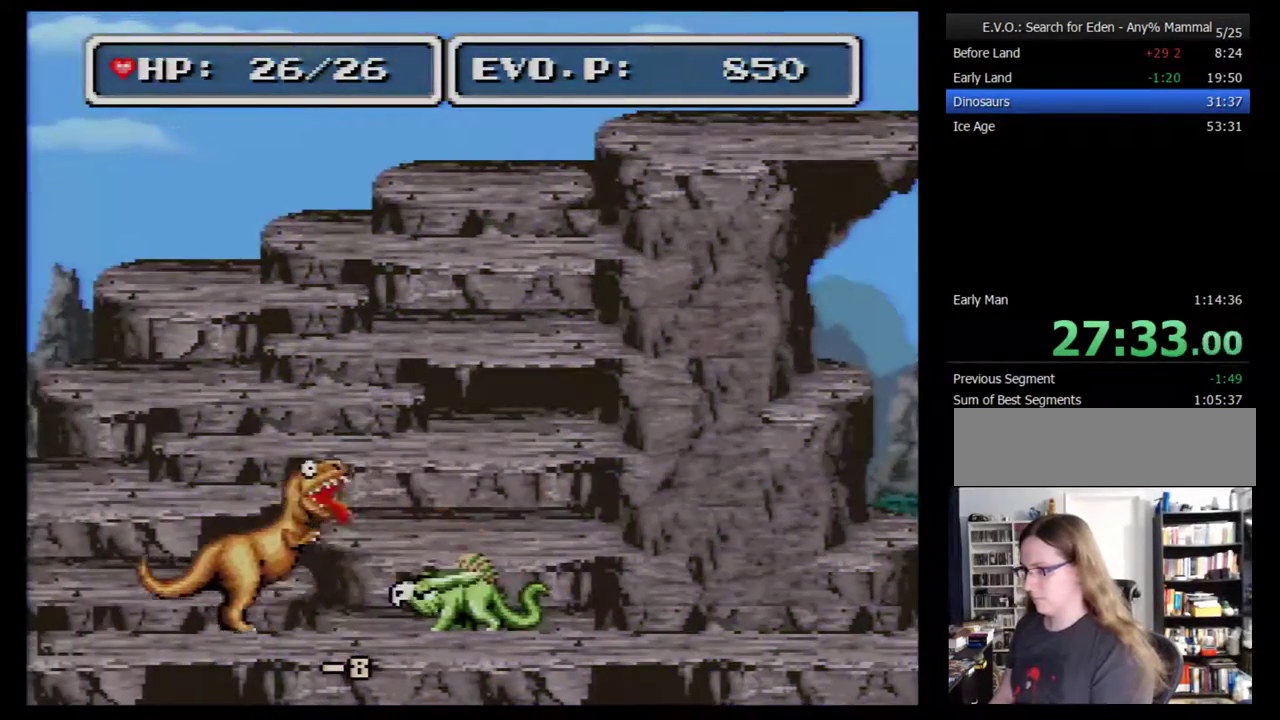
{"buttons": ["DPAD_LEFT"], "events": [[350, "Y", "down"], [433, "Y", "up"]]}
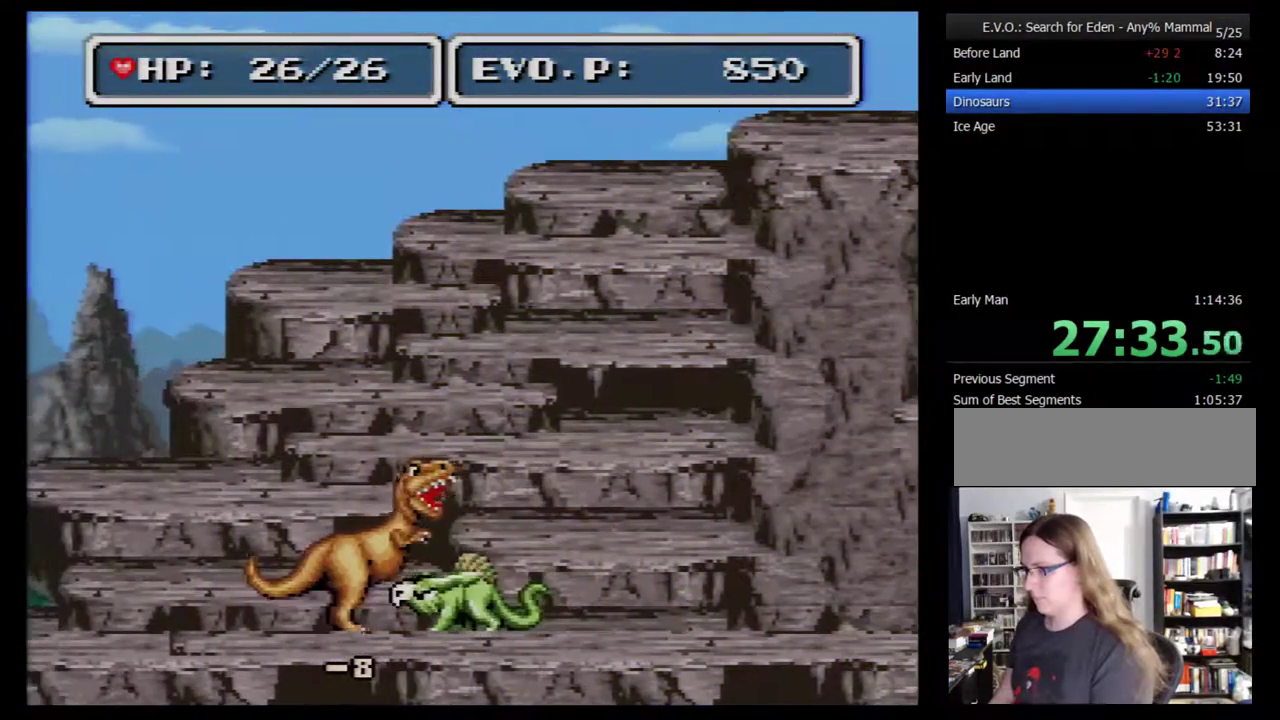
{"buttons": ["DPAD_LEFT"], "events": []}